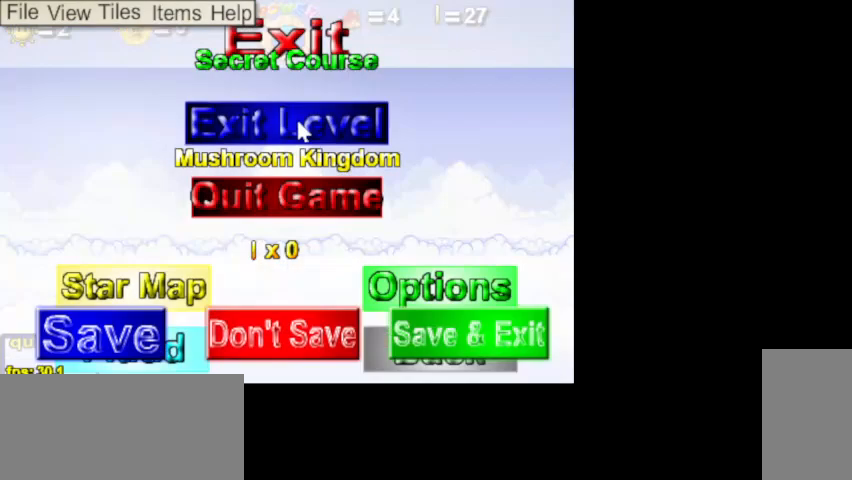
Gameplay with keyboard and mouse; each line is a JSON object with the keys and mouse buttons held at the frame after it. "events" lists presses ("down") and releases ("up") of ".", "/", "0", "1", "2", "3", "4", "5", "6", "7", "8", "9", "a", "alt_l", "alt_r", "b", "backslash", "backspace", "c", "caps_lock", "comma", "ctrl_l", "ctrl_r", "d", "e", "equals", "escape", "f", "f1", "f10", "f11", "f12", "f2", "f3", "f4", "f5", "f6", "f7", "f8", "f9", "g", "h", "i", "j", "k", "l", "lbracket", "m", "minus", "n", "o", "p", "q", "quote", "r", "rbracket", "return", "s", "semicolon", "shift_l", "shift_r", "space", "super_l", "super_r", "t", "tab", "tilde", "u", "v", "w", "x", "y", "z", "mouse_left", "mouse_wheel", "mouse_right", "mouse_mb4" and "mouse_mb5" between this image and that frame as [ms after this image, input, new state], when the widget could be followed in between. "mouse_left", "mouse_wheel", "mouse_right", "mouse_mb4", "mouse_mb5" = the "left", "wheel", "right", "mb4", "mb5" buttons of the "mouse" list. No other keys are recorded. "wheel" means that the mouse wheel is clicked or scrolled. Not read: mouse_move.
{"keys": [], "mouse": [], "events": [[167, "mouse_left", "down"], [267, "mouse_left", "up"]]}
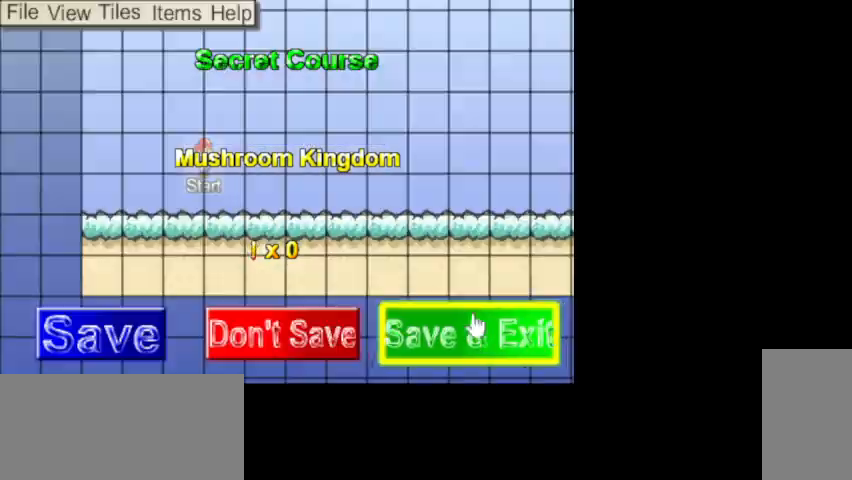
{"keys": [], "mouse": ["left"], "events": [[133, "mouse_left", "down"], [200, "mouse_left", "up"], [300, "mouse_left", "down"], [367, "mouse_left", "up"], [500, "mouse_left", "down"]]}
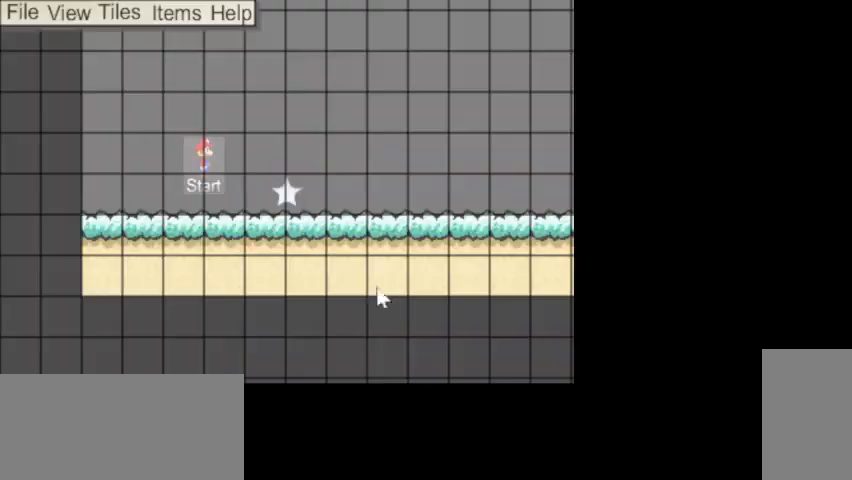
{"keys": [], "mouse": [], "events": [[33, "mouse_left", "up"], [133, "mouse_left", "down"], [233, "mouse_left", "up"], [267, "mouse_left", "down"], [333, "mouse_left", "up"], [433, "mouse_left", "down"], [467, "mouse_left", "up"]]}
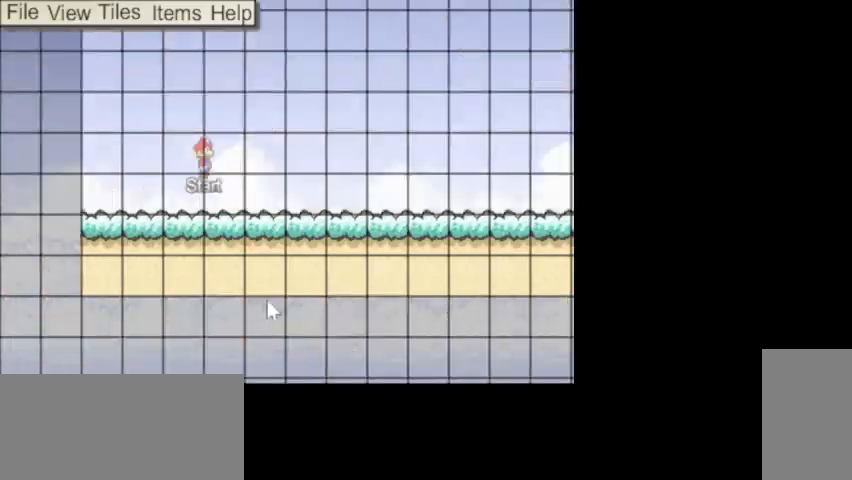
{"keys": [], "mouse": ["left"], "events": [[67, "mouse_left", "down"], [133, "mouse_left", "up"], [200, "mouse_left", "down"], [267, "mouse_left", "up"], [333, "mouse_left", "down"], [400, "mouse_left", "up"], [467, "mouse_left", "down"]]}
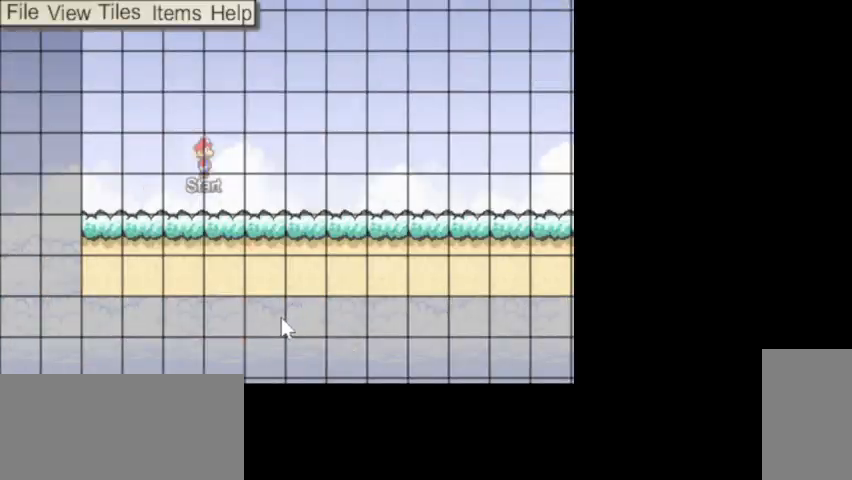
{"keys": [], "mouse": [], "events": [[33, "mouse_left", "up"], [100, "mouse_left", "down"], [167, "mouse_left", "up"], [233, "mouse_left", "down"], [300, "mouse_left", "up"], [400, "mouse_left", "down"], [467, "mouse_left", "up"]]}
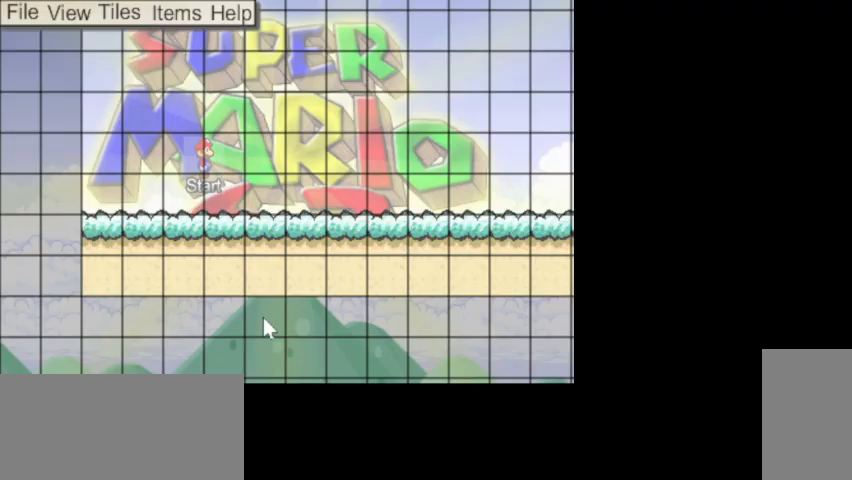
{"keys": [], "mouse": [], "events": [[33, "mouse_left", "down"], [100, "mouse_left", "up"], [167, "mouse_left", "down"], [233, "mouse_left", "up"], [333, "mouse_left", "down"], [400, "mouse_left", "up"], [467, "mouse_left", "down"], [500, "mouse_left", "up"]]}
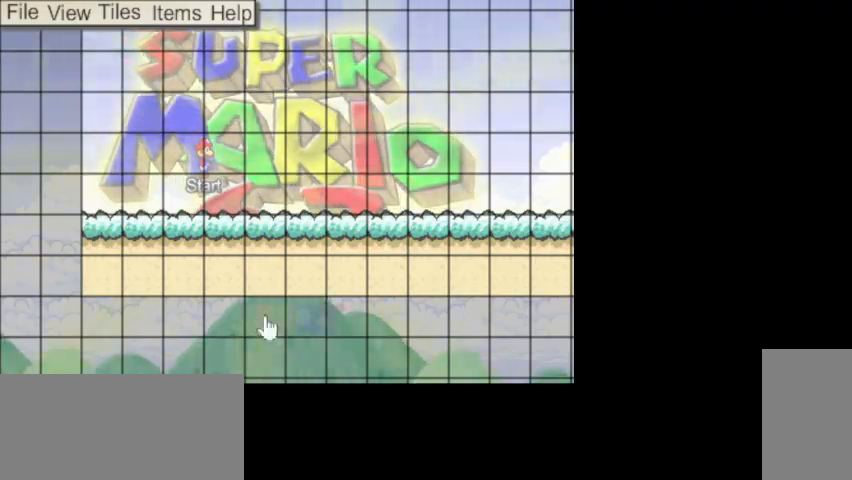
{"keys": [], "mouse": [], "events": [[100, "mouse_left", "down"], [167, "mouse_left", "up"], [267, "mouse_left", "down"], [300, "mouse_left", "up"], [400, "mouse_left", "down"], [433, "mouse_left", "up"]]}
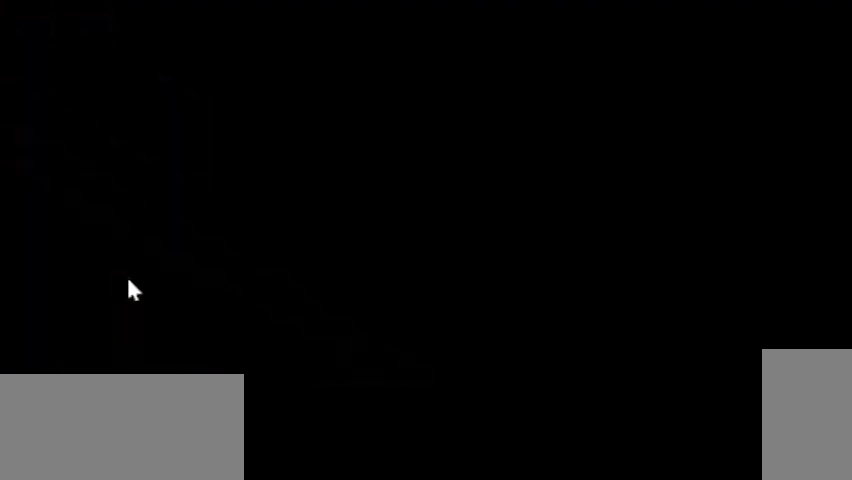
{"keys": [], "mouse": [], "events": [[33, "mouse_left", "down"], [100, "mouse_left", "up"], [167, "mouse_left", "down"], [233, "mouse_left", "up"], [300, "mouse_left", "down"], [367, "mouse_left", "up"], [433, "mouse_left", "down"], [500, "mouse_left", "up"]]}
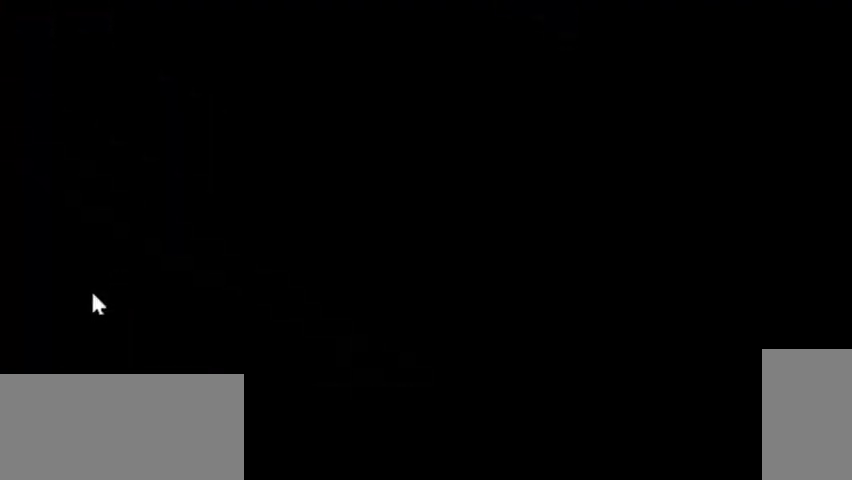
{"keys": [], "mouse": [], "events": [[100, "mouse_left", "down"], [133, "mouse_left", "up"], [233, "mouse_left", "down"], [300, "mouse_left", "up"], [400, "mouse_left", "down"], [433, "mouse_left", "up"]]}
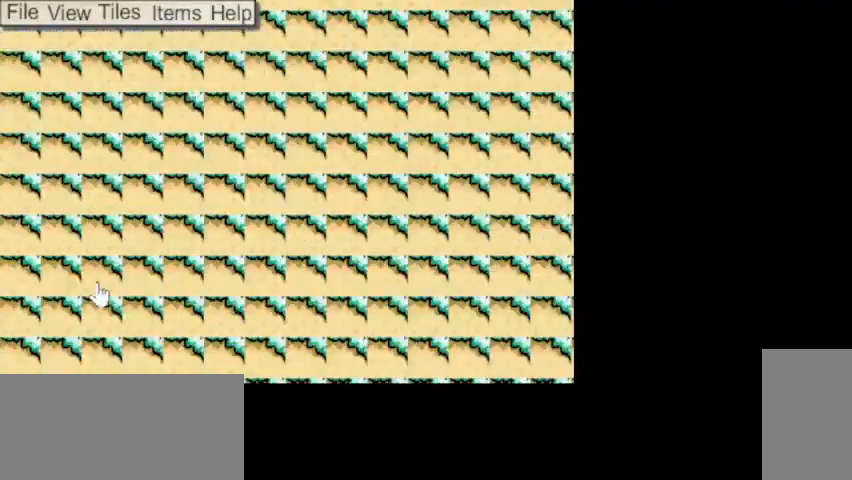
{"keys": [], "mouse": [], "events": [[33, "mouse_left", "down"], [100, "mouse_left", "up"], [167, "mouse_left", "down"], [267, "mouse_left", "up"]]}
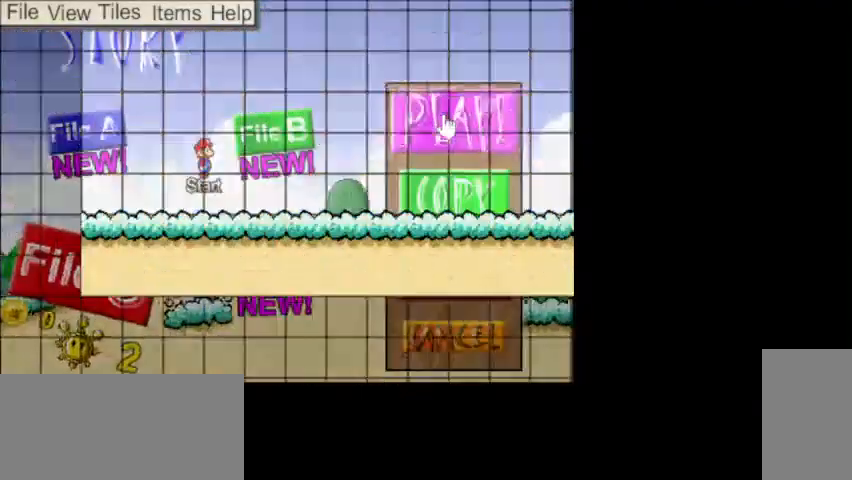
{"keys": [], "mouse": [], "events": [[33, "mouse_left", "down"], [100, "mouse_left", "up"], [200, "mouse_left", "down"], [267, "mouse_left", "up"]]}
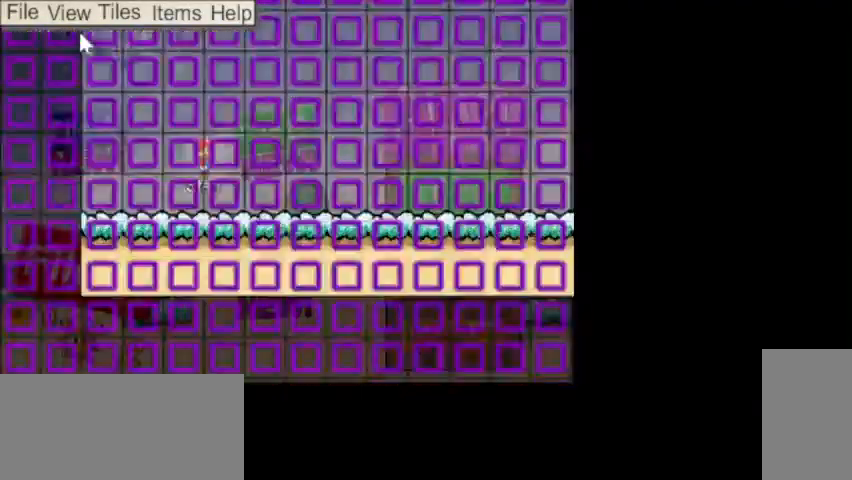
{"keys": [], "mouse": [], "events": [[400, "mouse_left", "down"], [500, "mouse_left", "up"]]}
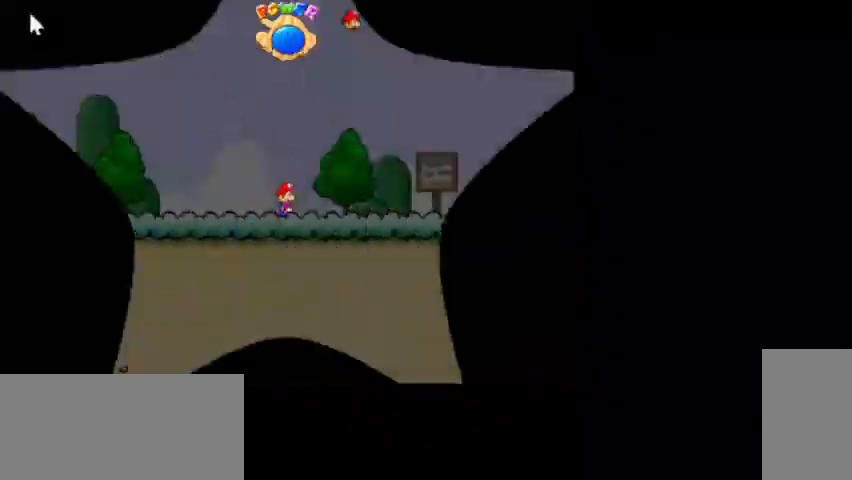
{"keys": [], "mouse": [], "events": []}
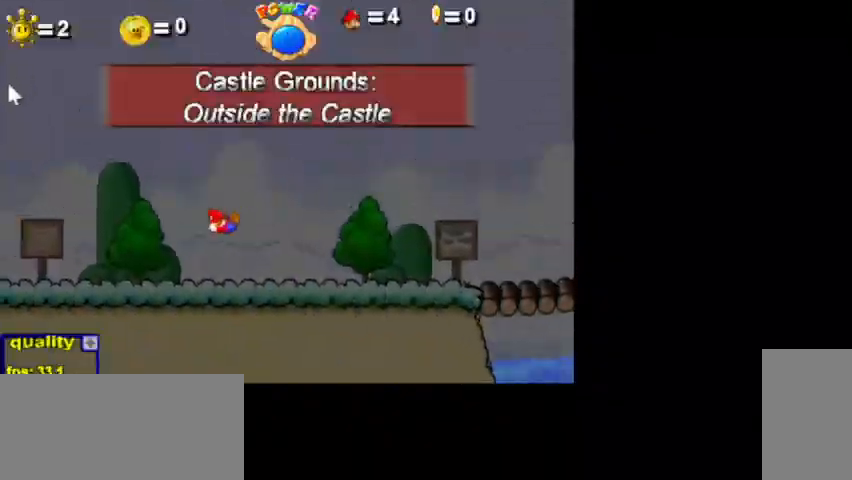
{"keys": [], "mouse": [], "events": []}
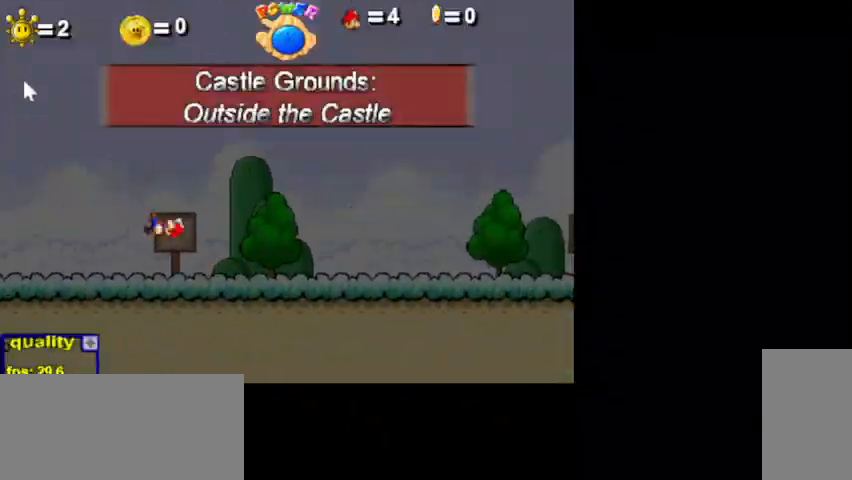
{"keys": [], "mouse": [], "events": []}
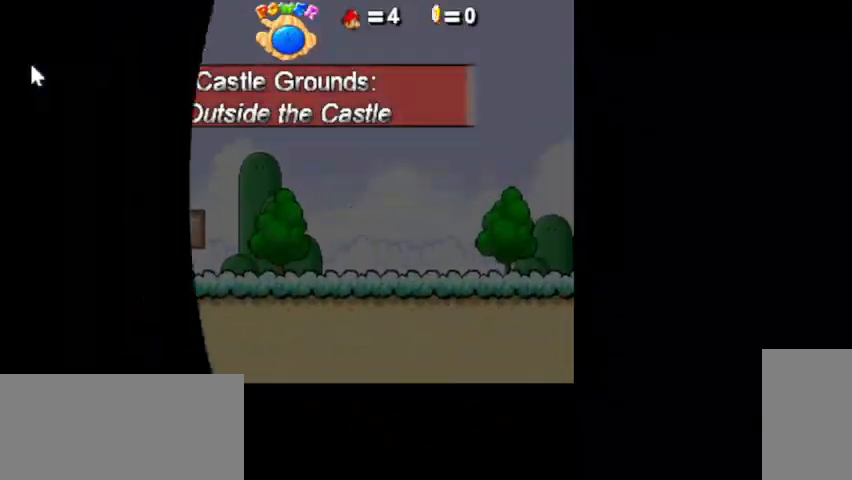
{"keys": [], "mouse": [], "events": []}
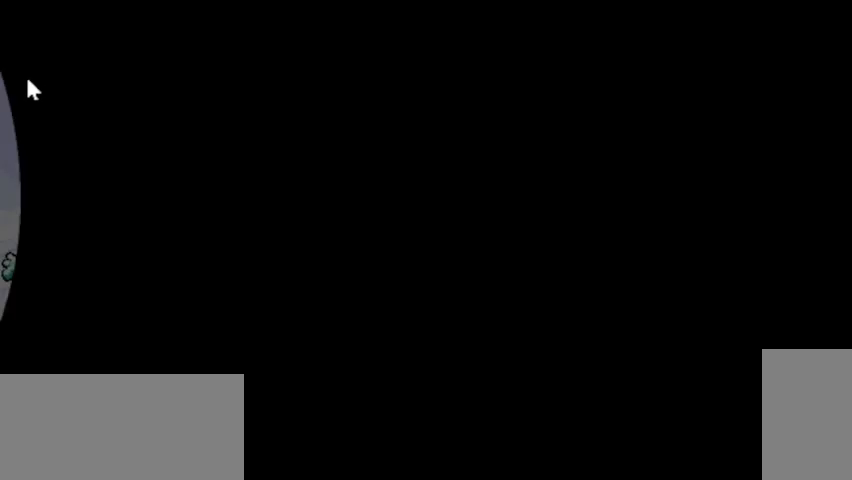
{"keys": [], "mouse": [], "events": []}
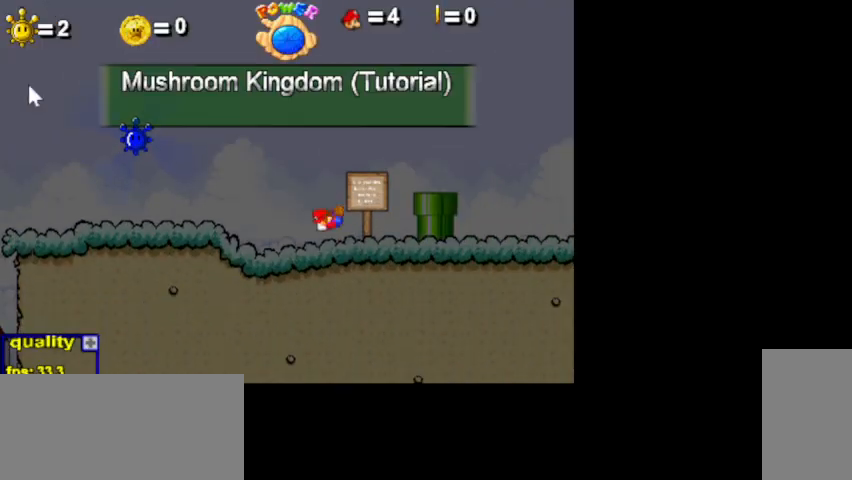
{"keys": [], "mouse": [], "events": []}
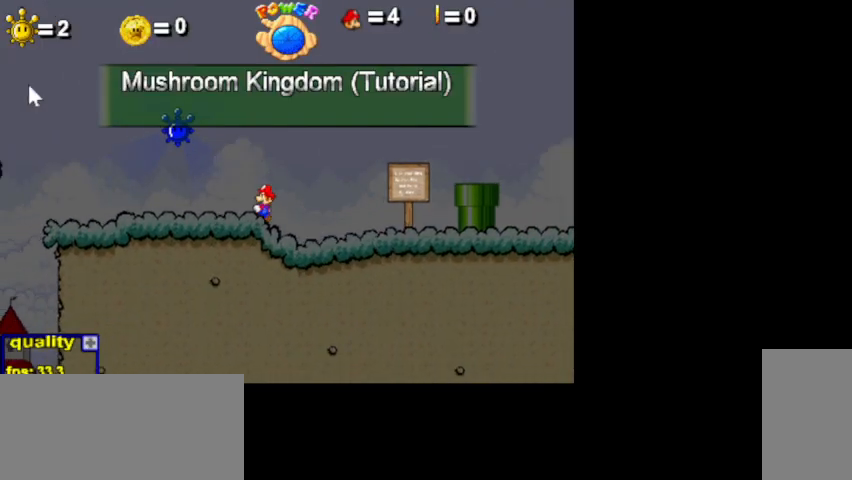
{"keys": [], "mouse": ["left"], "events": [[467, "mouse_left", "down"]]}
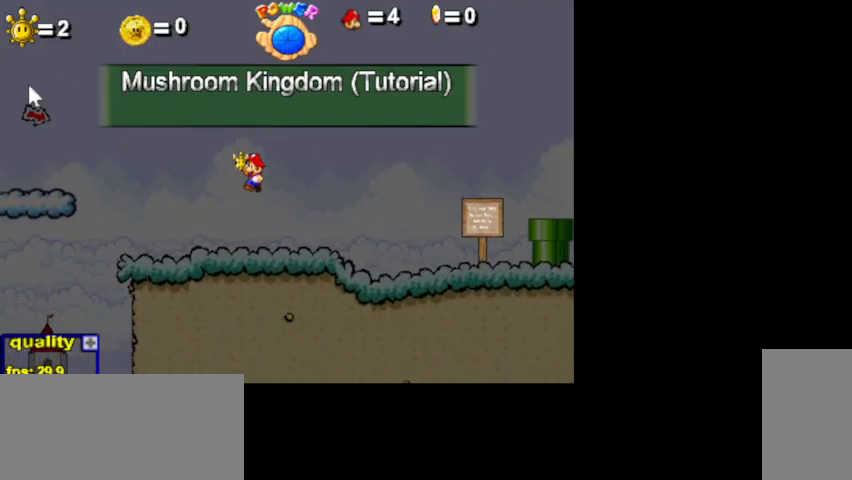
{"keys": [], "mouse": [], "events": [[67, "mouse_left", "up"]]}
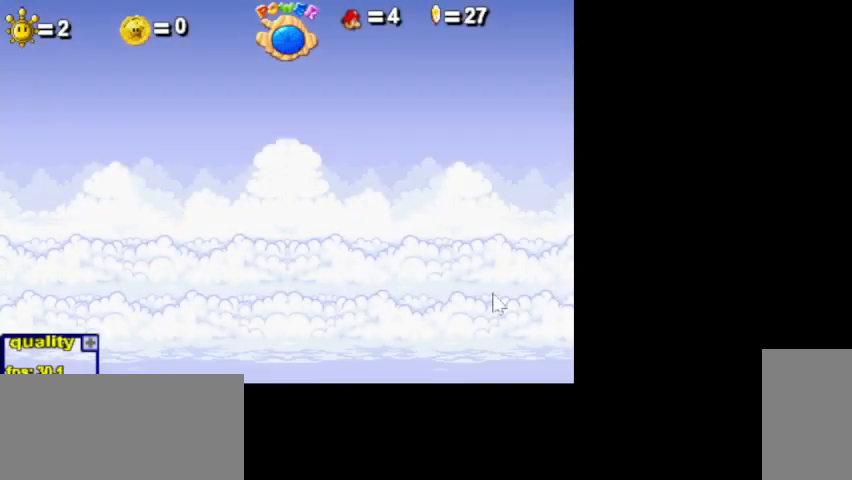
{"keys": [], "mouse": [], "events": []}
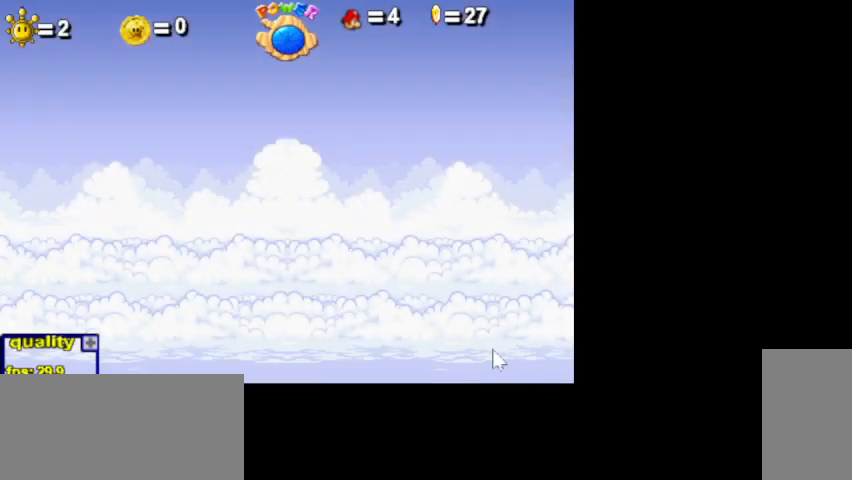
{"keys": [], "mouse": [], "events": []}
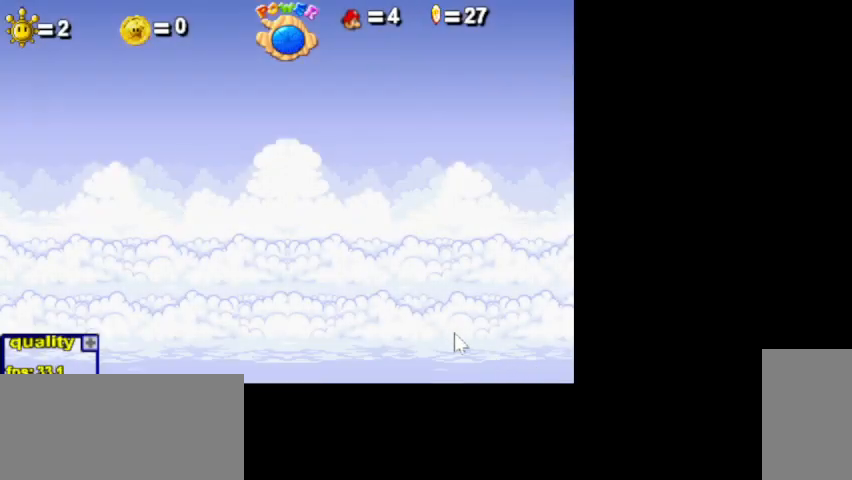
{"keys": [], "mouse": [], "events": []}
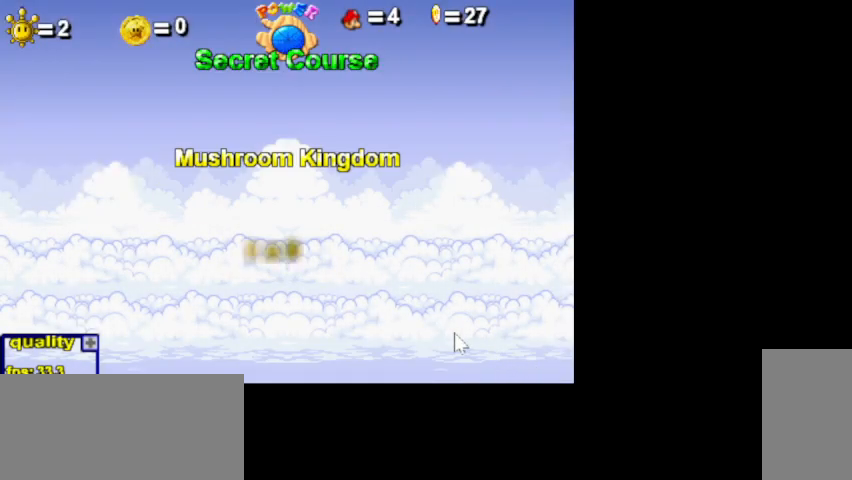
{"keys": [], "mouse": [], "events": [[33, "backspace", "down"], [100, "p", "down"], [200, "backspace", "up"], [267, "p", "up"]]}
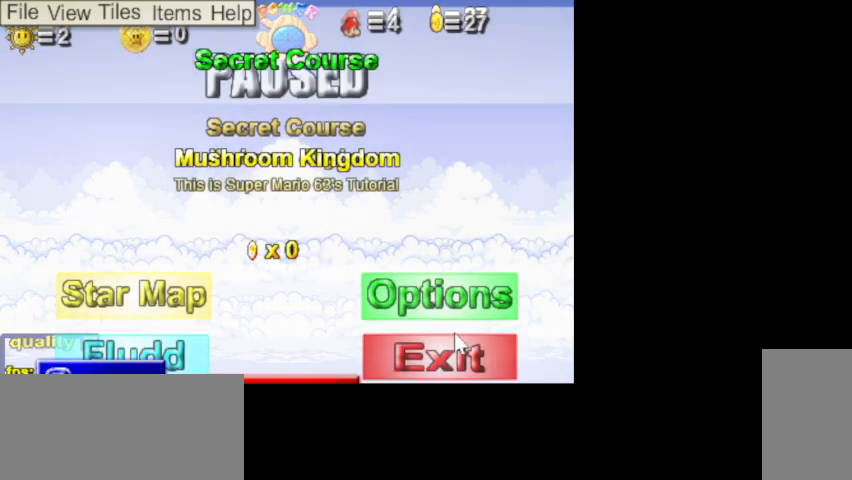
{"keys": [], "mouse": [], "events": [[100, "mouse_left", "down"], [167, "mouse_left", "up"]]}
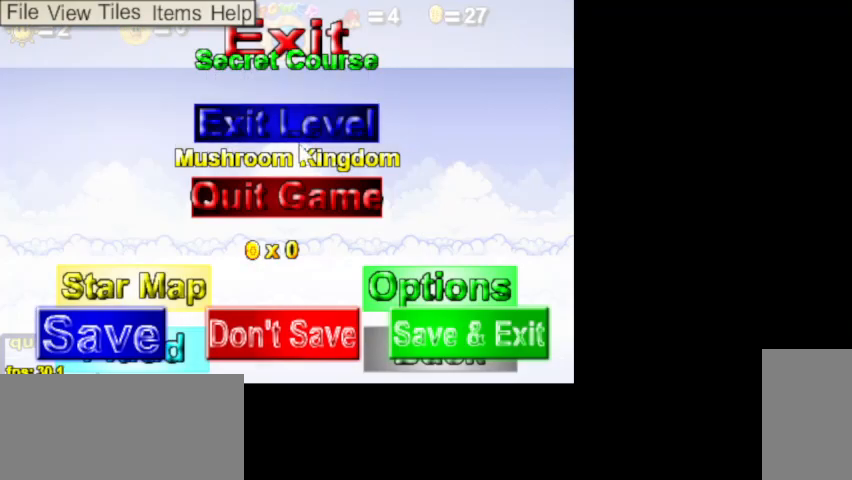
{"keys": [], "mouse": [], "events": [[233, "mouse_left", "down"], [300, "mouse_left", "up"]]}
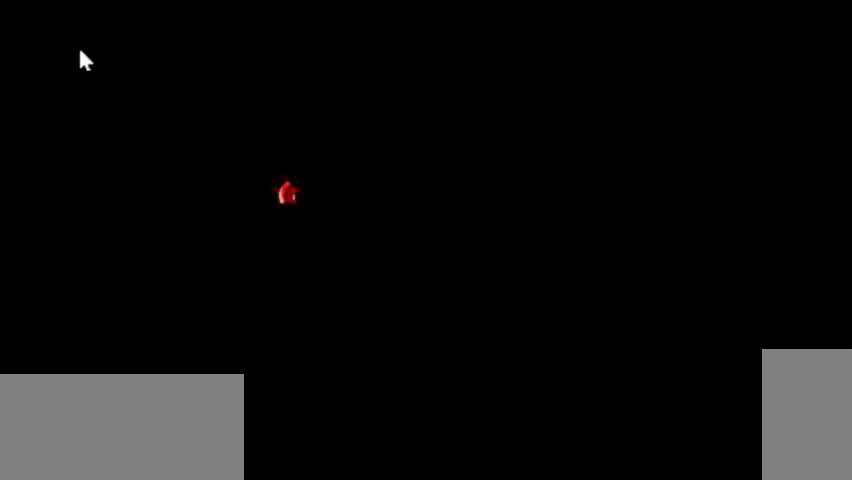
{"keys": [], "mouse": [], "events": [[333, "mouse_left", "down"], [433, "mouse_left", "up"]]}
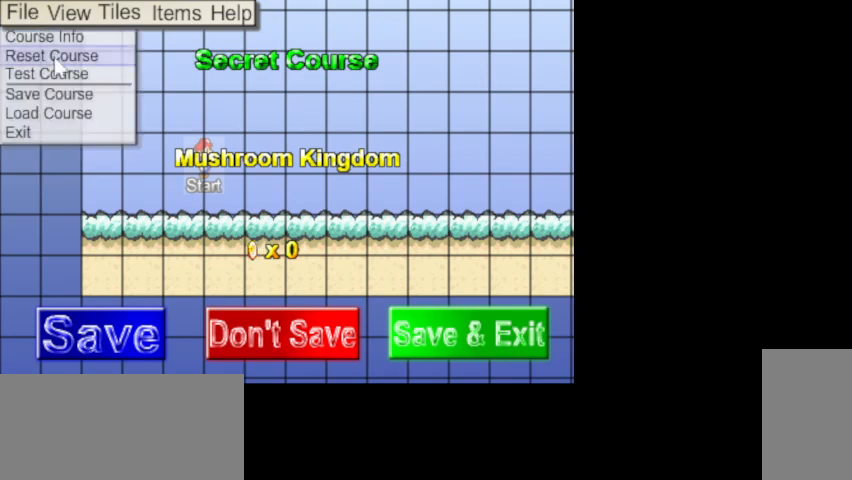
{"keys": [], "mouse": ["left"], "events": [[500, "mouse_left", "down"]]}
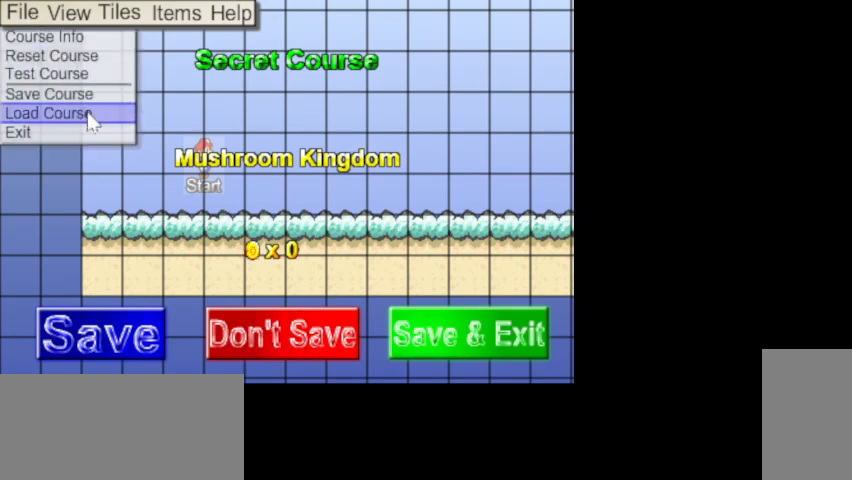
{"keys": [], "mouse": [], "events": [[67, "mouse_left", "up"], [367, "mouse_left", "down"], [433, "mouse_left", "up"]]}